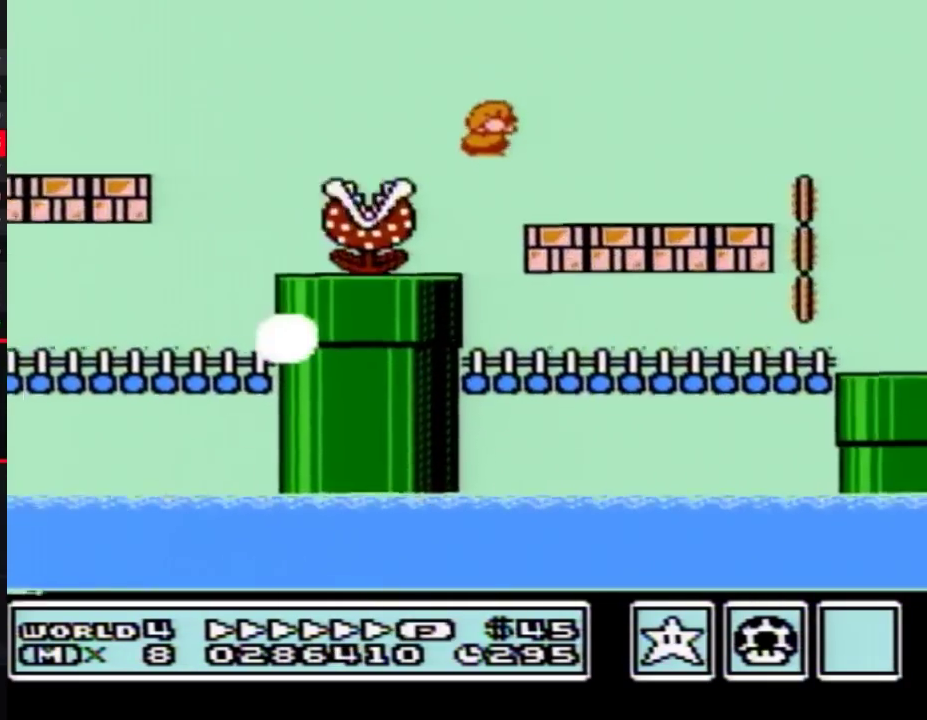
Gameplay with a controller (Nintendo layout); each line is a JSON object with the inputs held at the frame after it. "events" lists button and stick changes between this image and that frame as [ms after this image, input, new state], when the widget could be followed in between. Not read: L3 R3.
{"buttons": ["A", "B", "DPAD_RIGHT"], "events": [[383, "A", "down"]]}
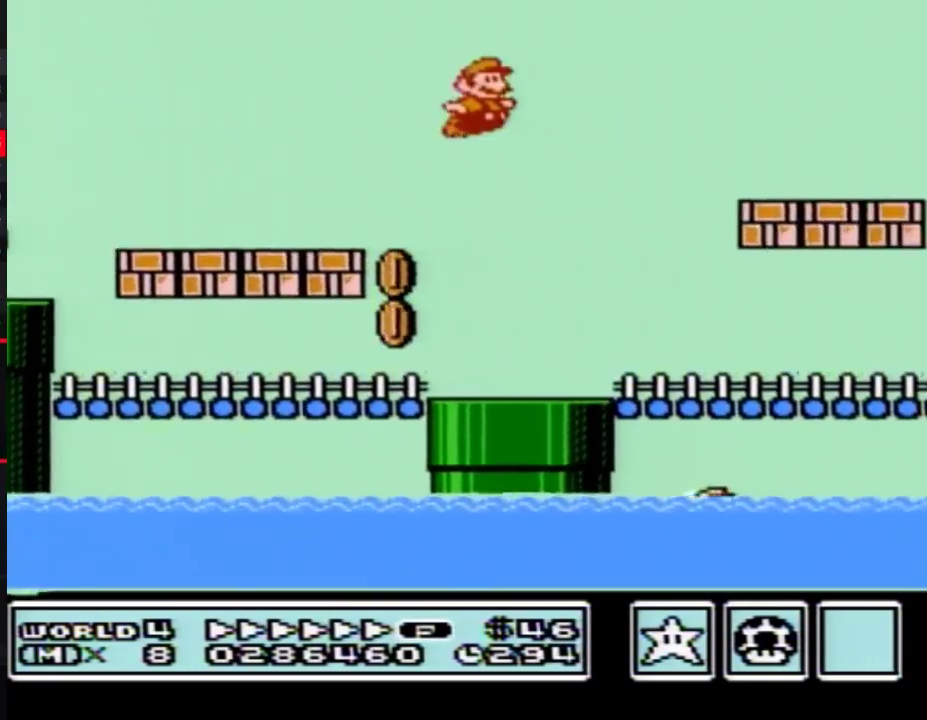
{"buttons": ["A", "B", "DPAD_RIGHT"]}
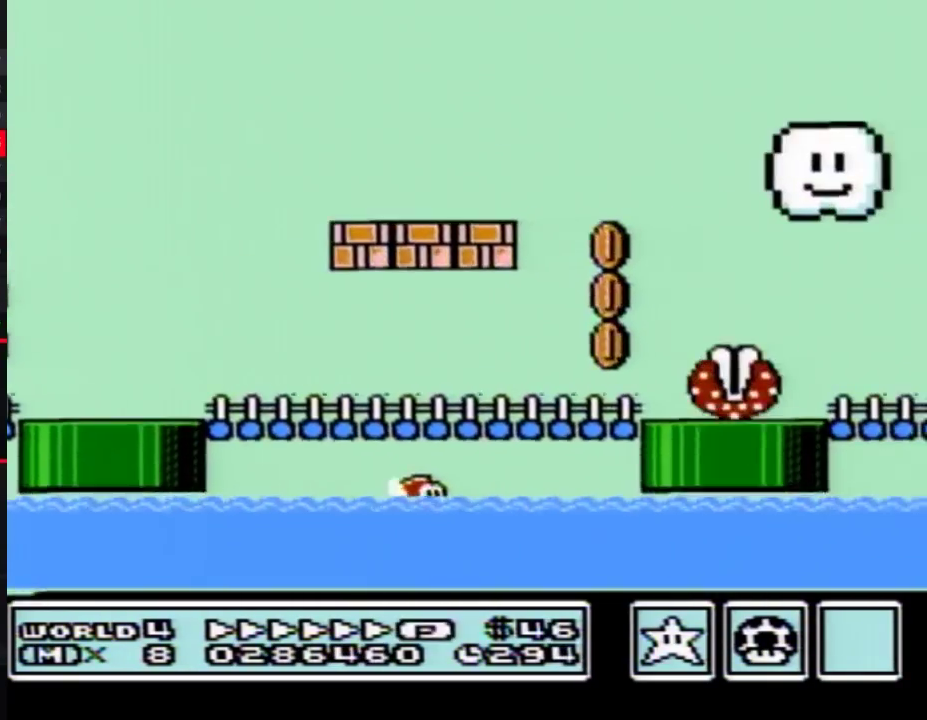
{"buttons": ["B", "DPAD_RIGHT"], "events": [[317, "A", "up"]]}
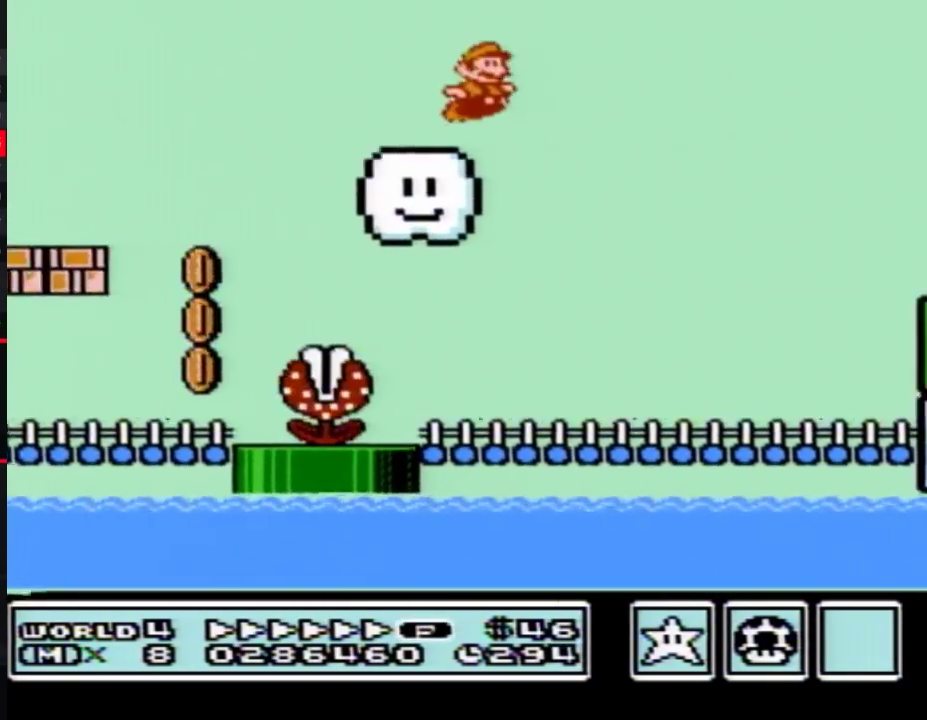
{"buttons": ["A", "B", "DPAD_RIGHT"], "events": [[17, "A", "down"]]}
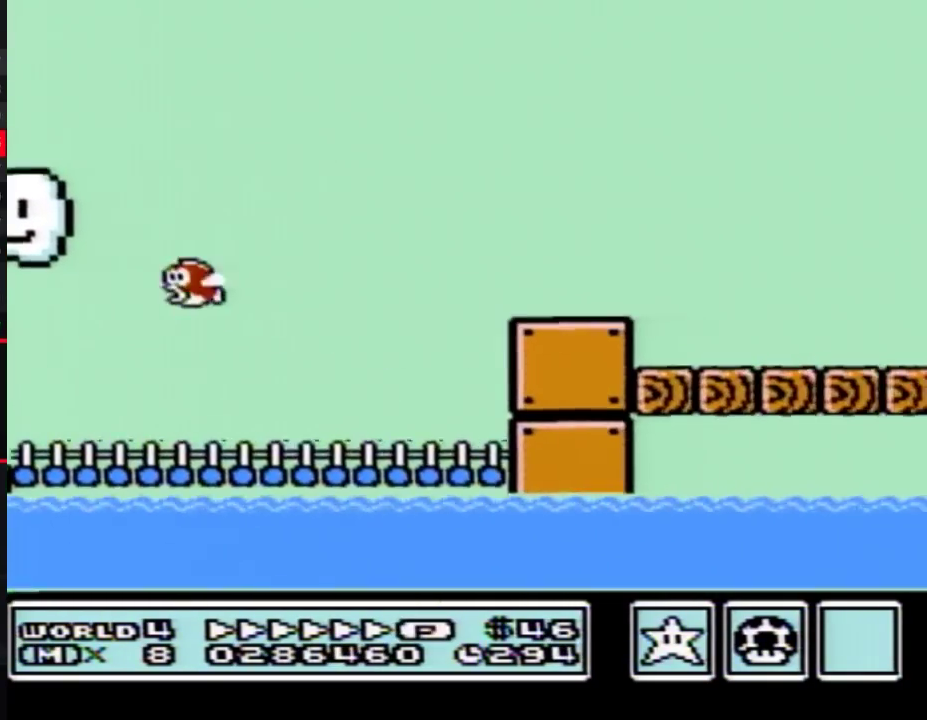
{"buttons": ["A", "B", "DPAD_RIGHT"]}
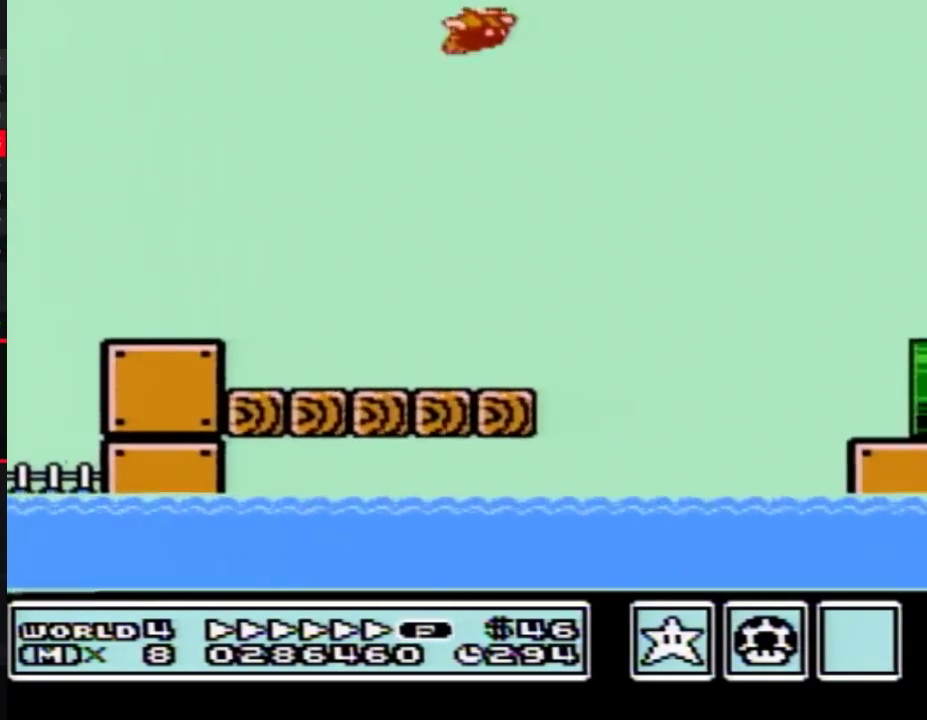
{"buttons": ["B", "DPAD_RIGHT"], "events": [[417, "A", "up"]]}
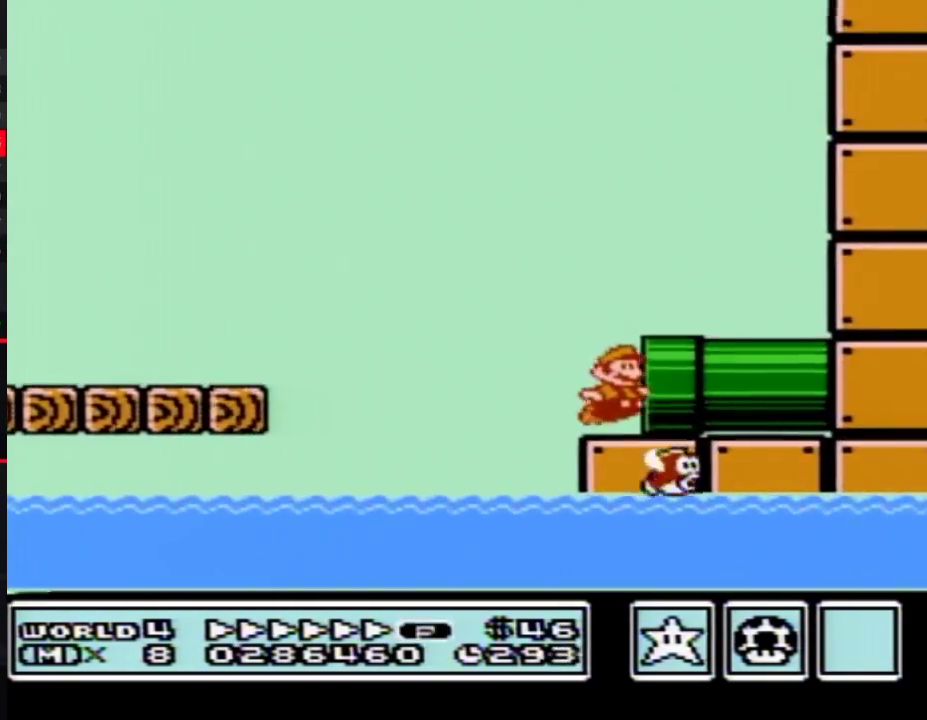
{"buttons": ["B", "DPAD_RIGHT"]}
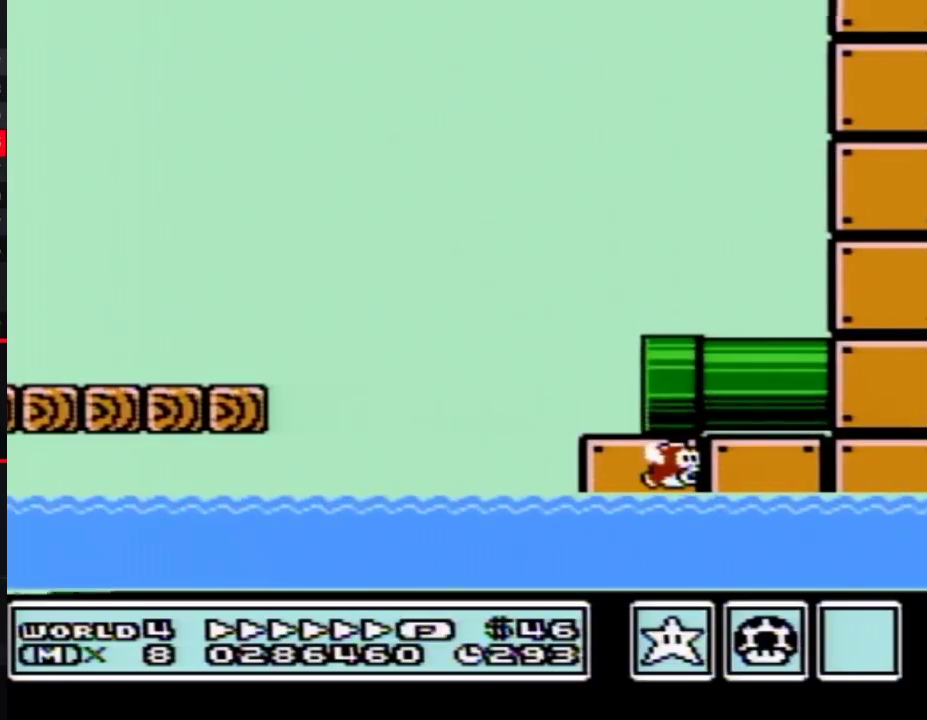
{"buttons": ["B", "DPAD_RIGHT"], "events": [[233, "DPAD_RIGHT", "up"], [483, "DPAD_RIGHT", "down"]]}
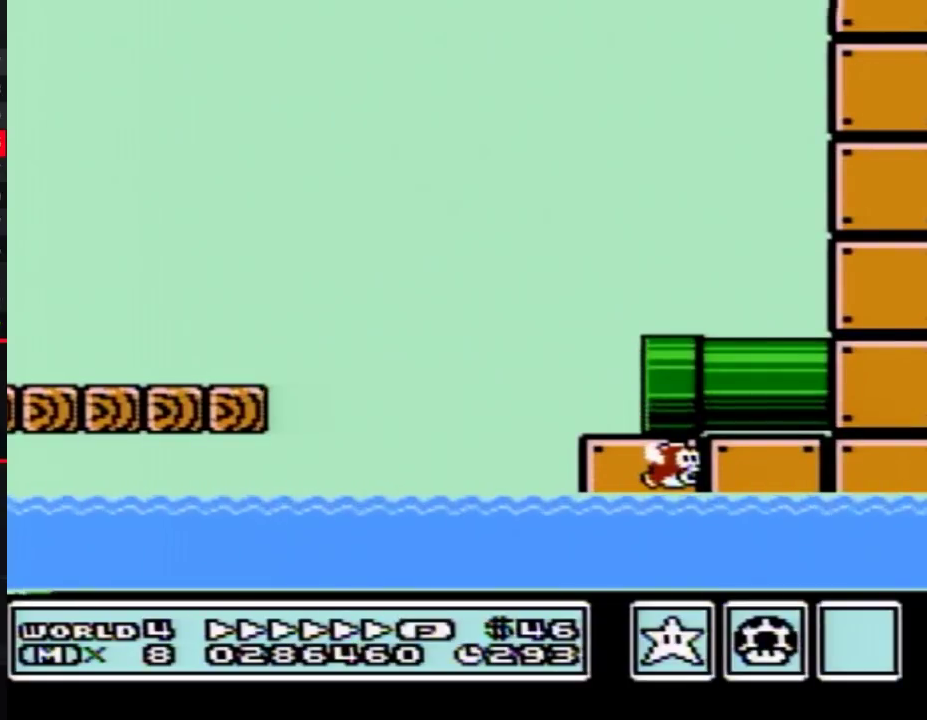
{"buttons": ["B", "DPAD_RIGHT"]}
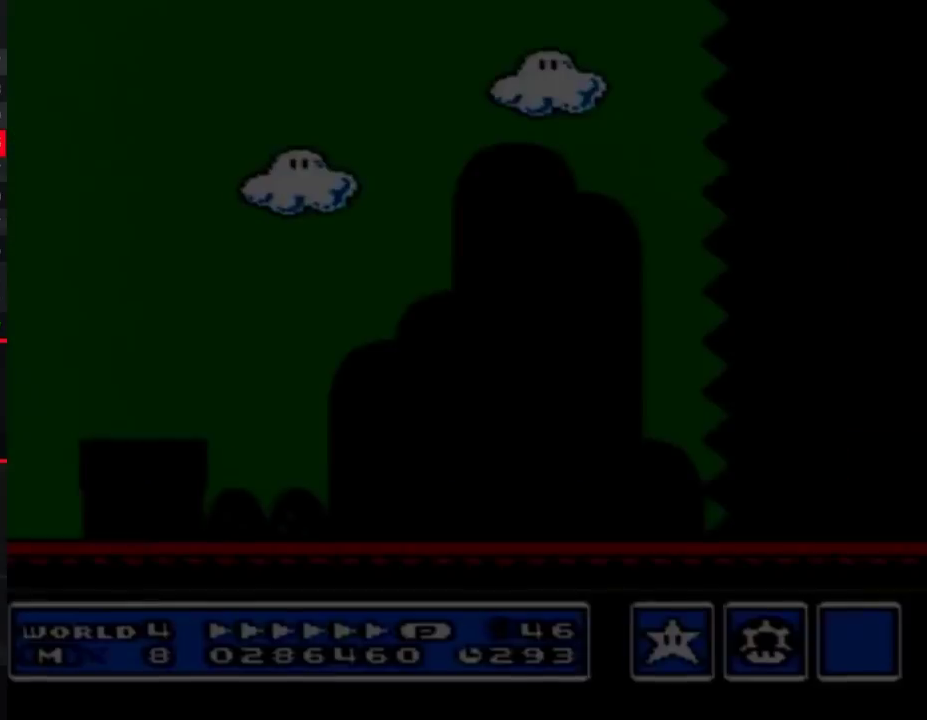
{"buttons": ["B", "DPAD_RIGHT"]}
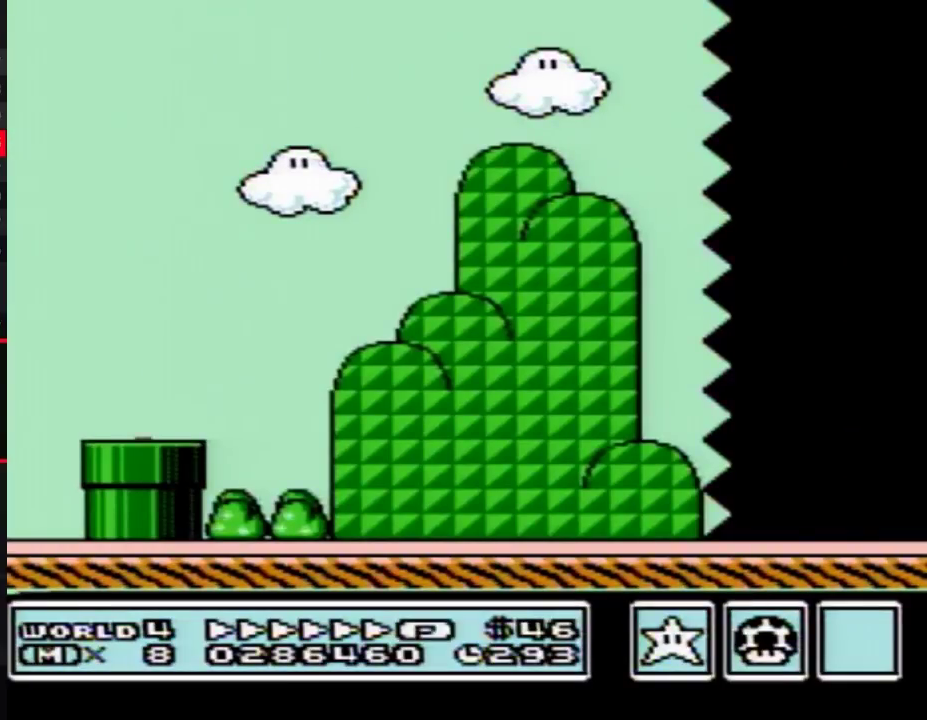
{"buttons": ["B", "DPAD_RIGHT"]}
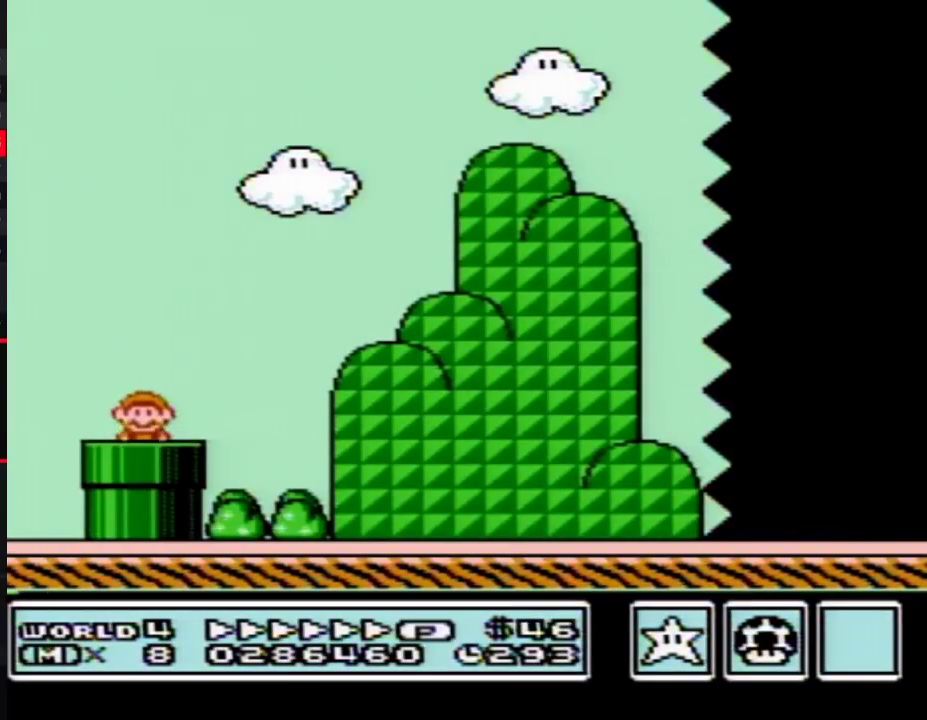
{"buttons": ["A", "B", "DPAD_RIGHT"], "events": [[450, "A", "down"]]}
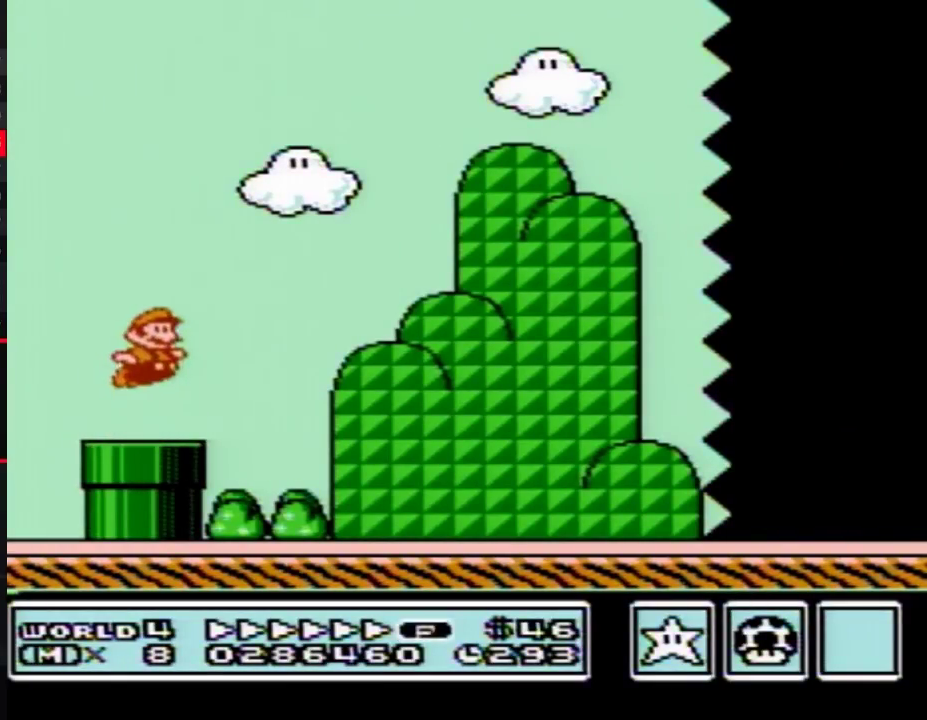
{"buttons": ["B", "DPAD_RIGHT"], "events": [[317, "A", "up"]]}
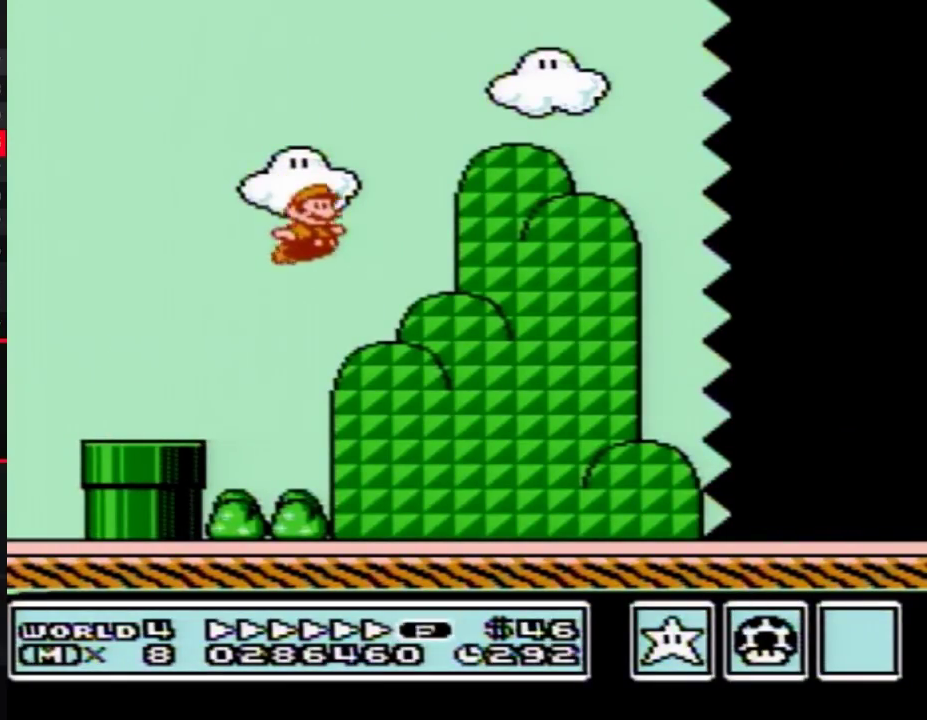
{"buttons": ["B", "DPAD_RIGHT"]}
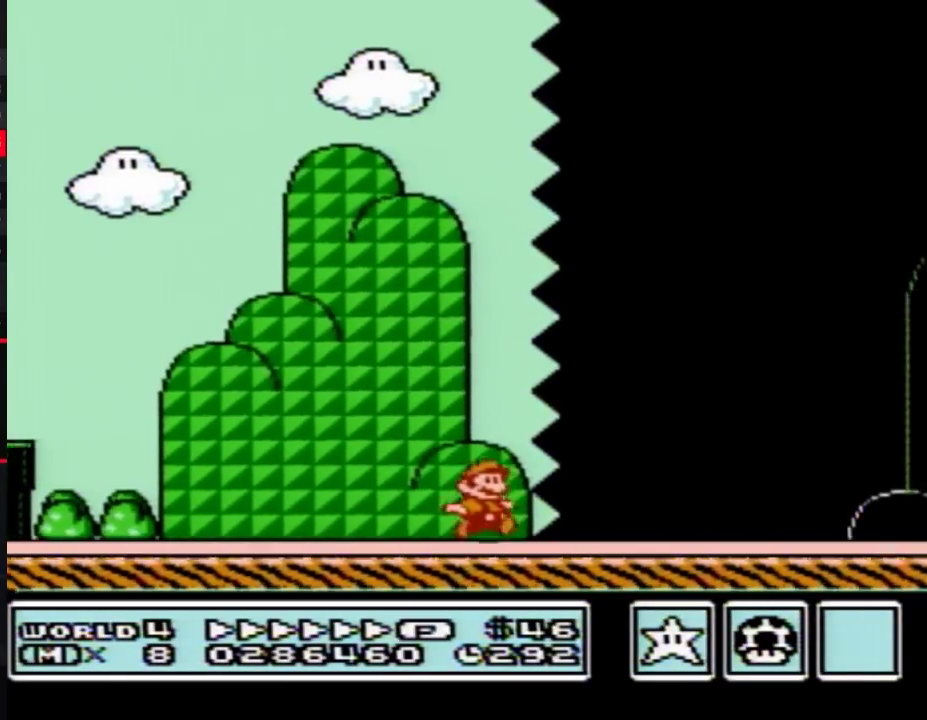
{"buttons": ["B", "DPAD_RIGHT"]}
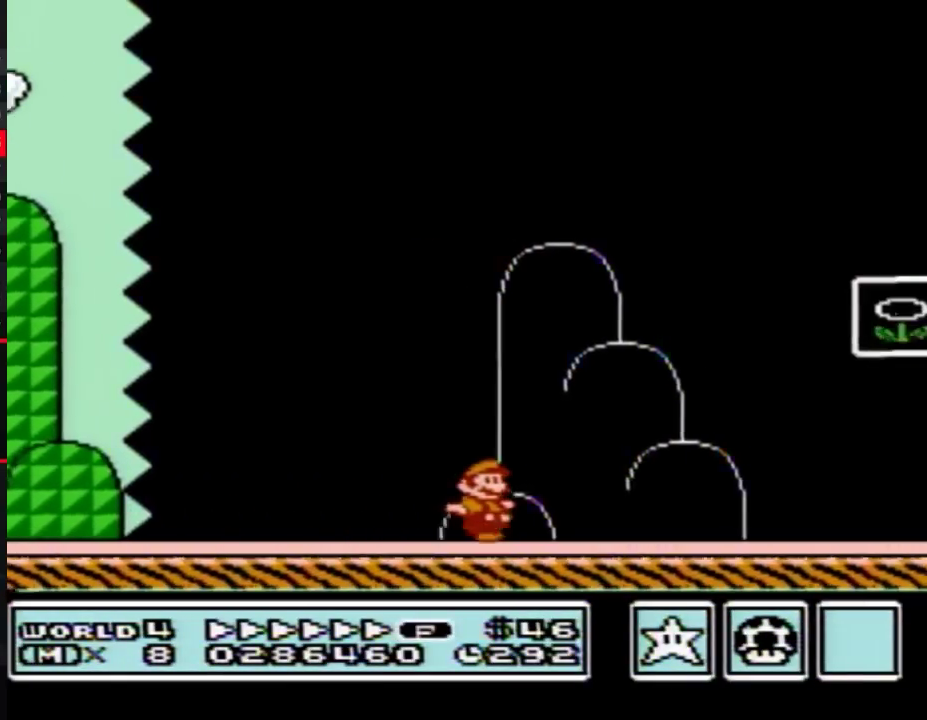
{"buttons": [], "events": [[67, "A", "down"], [283, "A", "up"], [317, "B", "up"], [383, "B", "down"], [450, "B", "up"], [450, "DPAD_RIGHT", "up"]]}